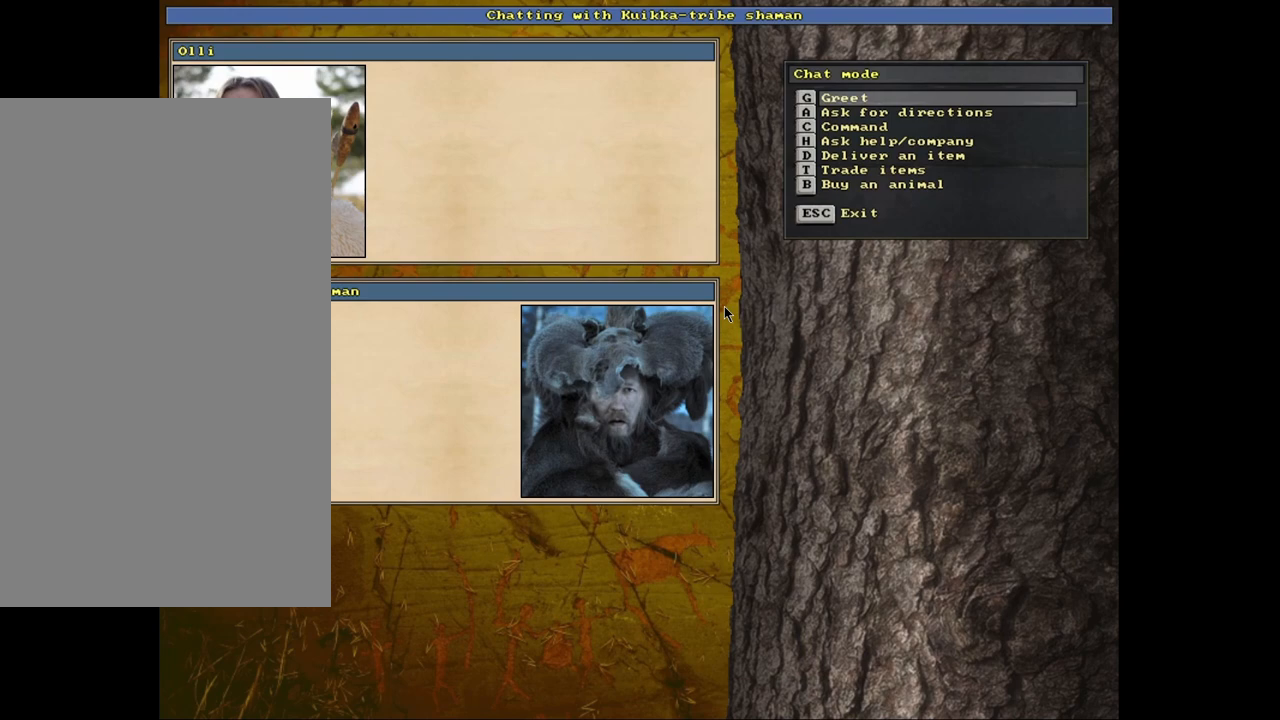
Gameplay with keyboard and mouse; each line is a JSON object with the keys and mouse buttons held at the frame after it. "events" lists presses ("down") and releases ("up") of ".", "/", "0", "1", "2", "3", "4", "5", "6", "8", "9", "a", "alt_l", "alt_r", "b", "backslash", "backspace", "c", "caps_lock", "comma", "ctrl_l", "ctrl_r", "d", "down", "e", "equals", "escape", "f", "f1", "f10", "f11", "f12", "f2", "f3", "f4", "f5", "f6", "f8", "f9", "g", "h", "i", "k", "l", "lbracket", "left", "minus", "n", "num0", "num1", "num2", "num3", "num4", "num5", "num6", "num7", "num8", "num9", "o", "p", "q", "quote", "r", "rbracket", "return", "right", "s", "semicolon", "shift_l", "shift_r", "space", "super", "t", "tab", "tilde", "up", "v", "w", "x", "y", "z", "mouse_left", "mouse_wheel", "mouse_right", "mouse_mb4" and "mouse_mb5" between this image and that frame as [ms after this image, input, new state], when the widget could be followed in between. "mouse_left", "mouse_wheel", "mouse_right", "mouse_mb4", "mouse_mb5" = the "left", "wheel", "right", "mb4", "mb5" buttons of the "mouse" list. No other keys are recorded. "wheel" means that the mouse wheel is clicked or scrolled. Mouse movement is not recorded. Not read: 7 f7 j m other_keys u.
{"keys": [], "mouse": [], "events": []}
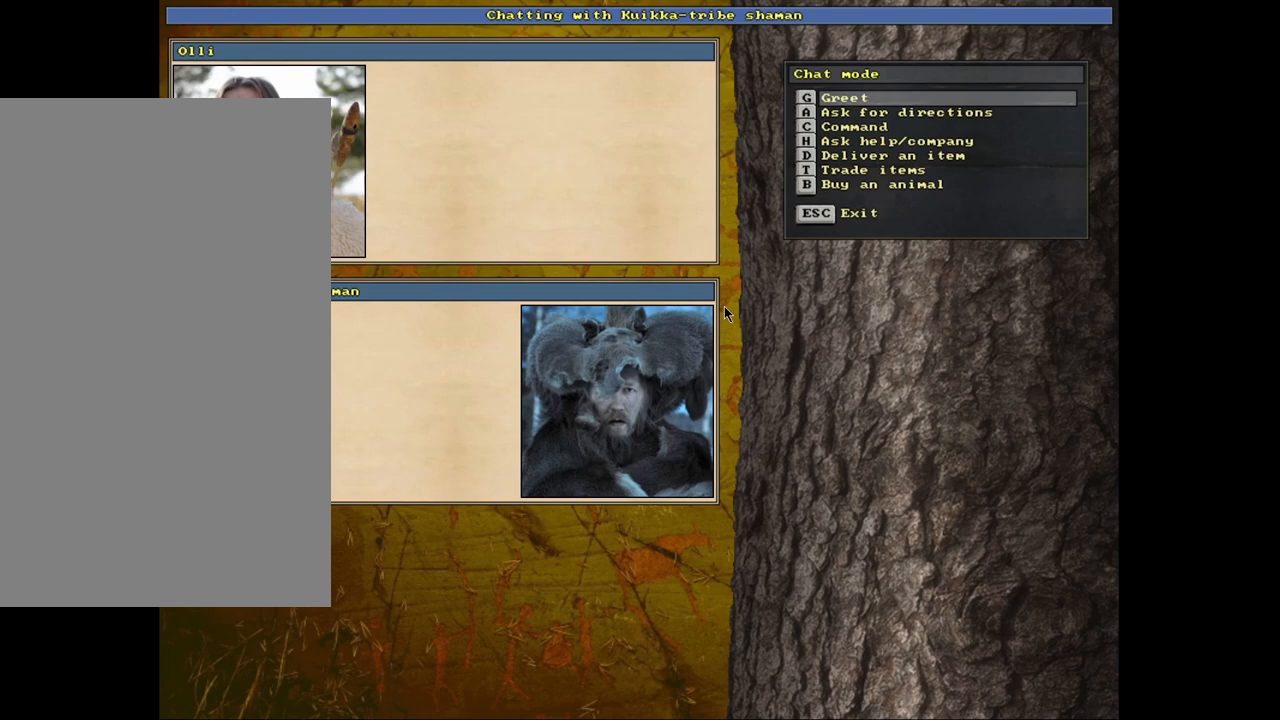
{"keys": [], "mouse": [], "events": []}
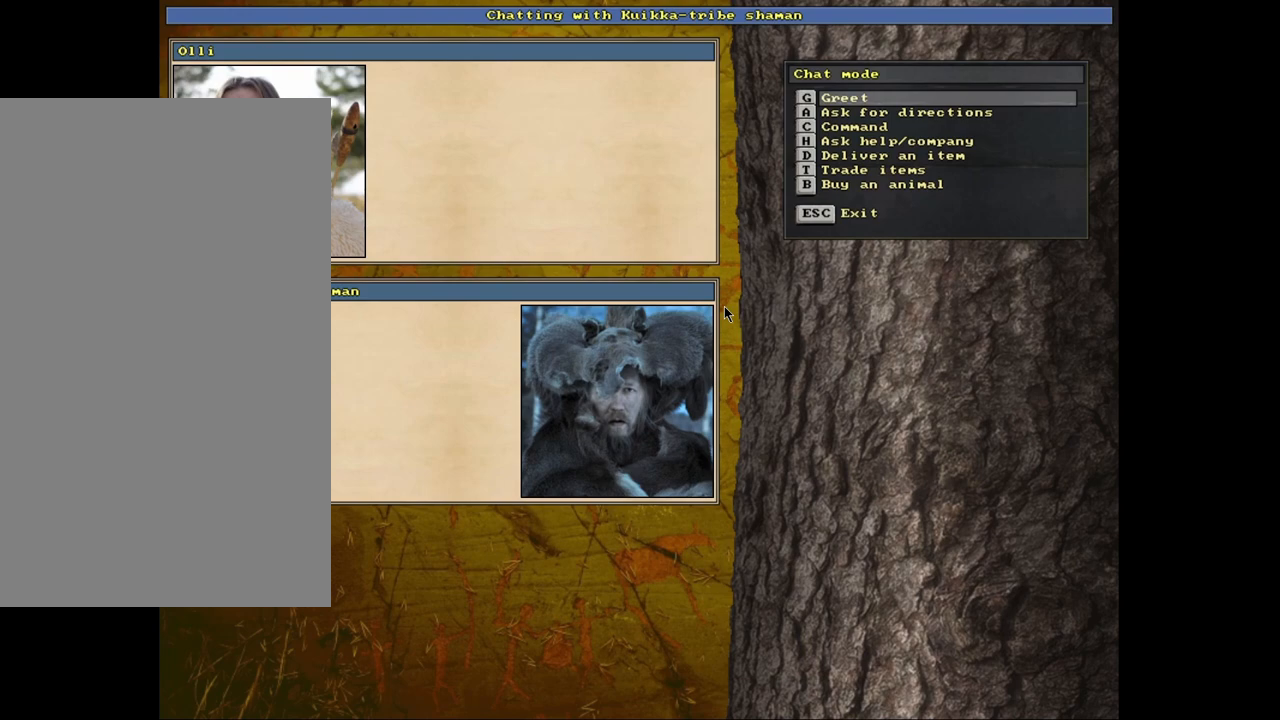
{"keys": ["down"], "mouse": [], "events": [[267, "down", "down"], [317, "down", "up"], [467, "down", "down"]]}
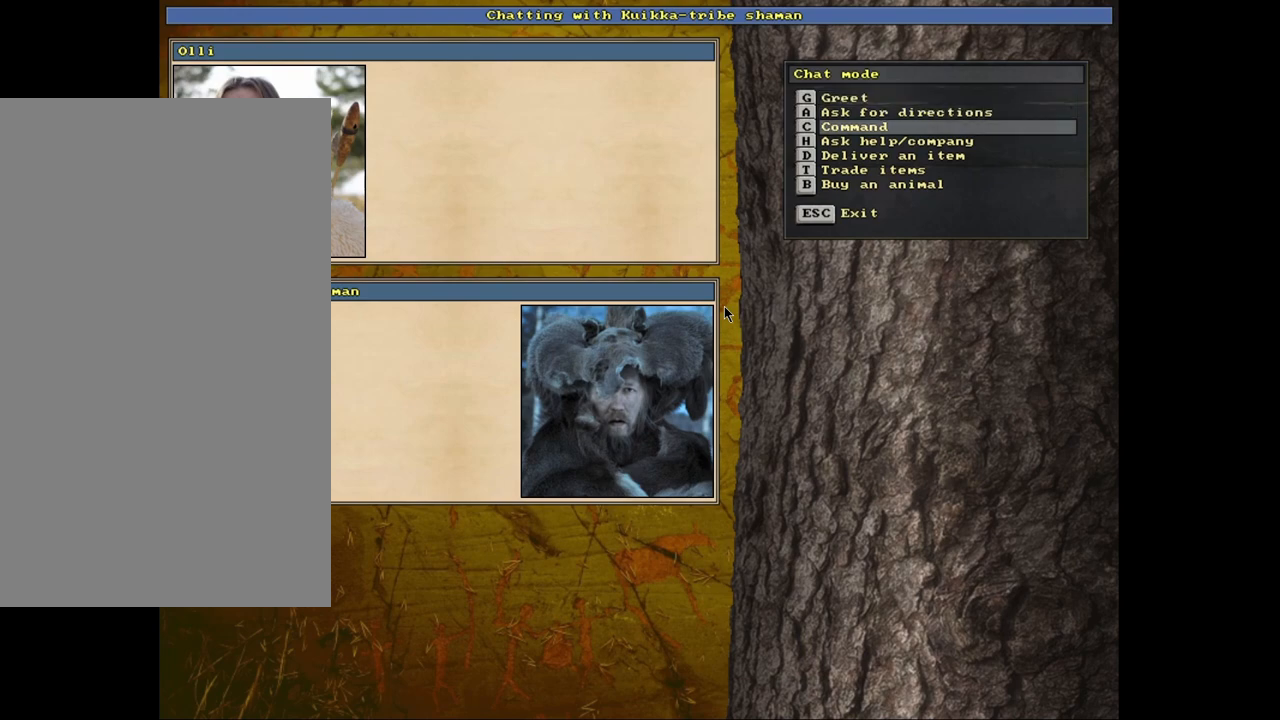
{"keys": [], "mouse": [], "events": [[33, "down", "up"], [183, "down", "down"], [267, "down", "up"], [400, "return", "down"], [483, "return", "up"]]}
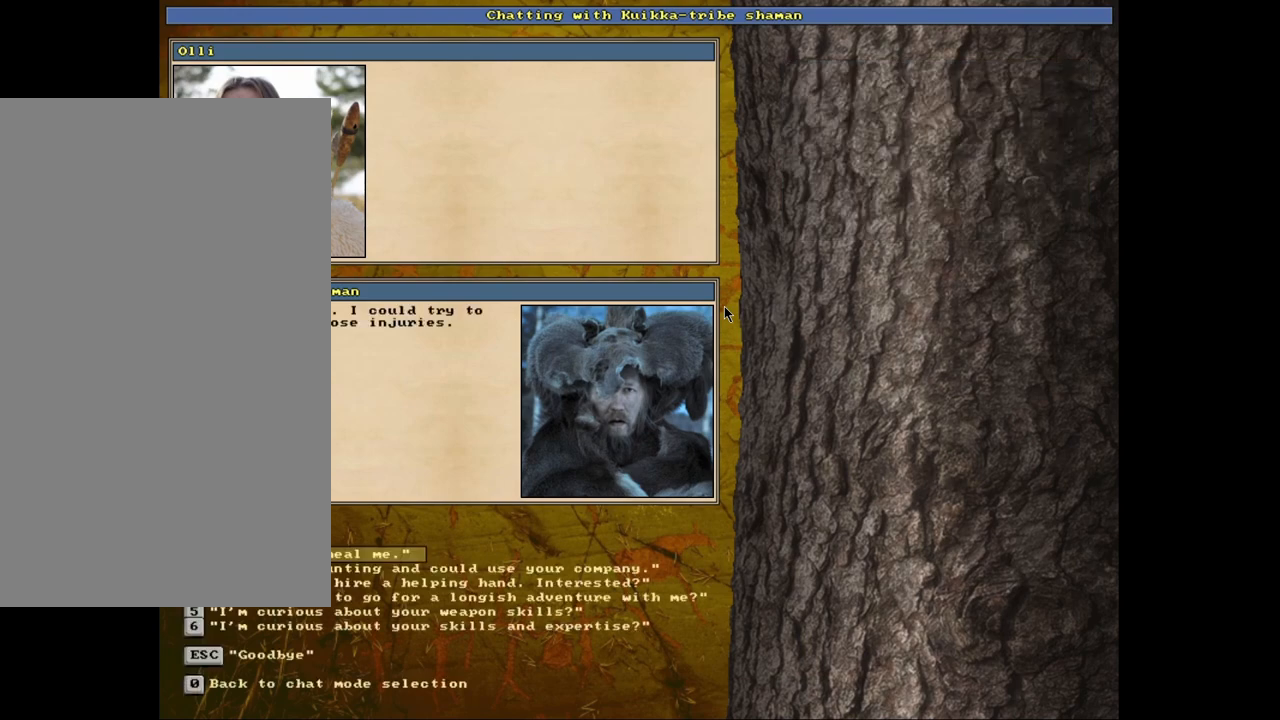
{"keys": [], "mouse": [], "events": []}
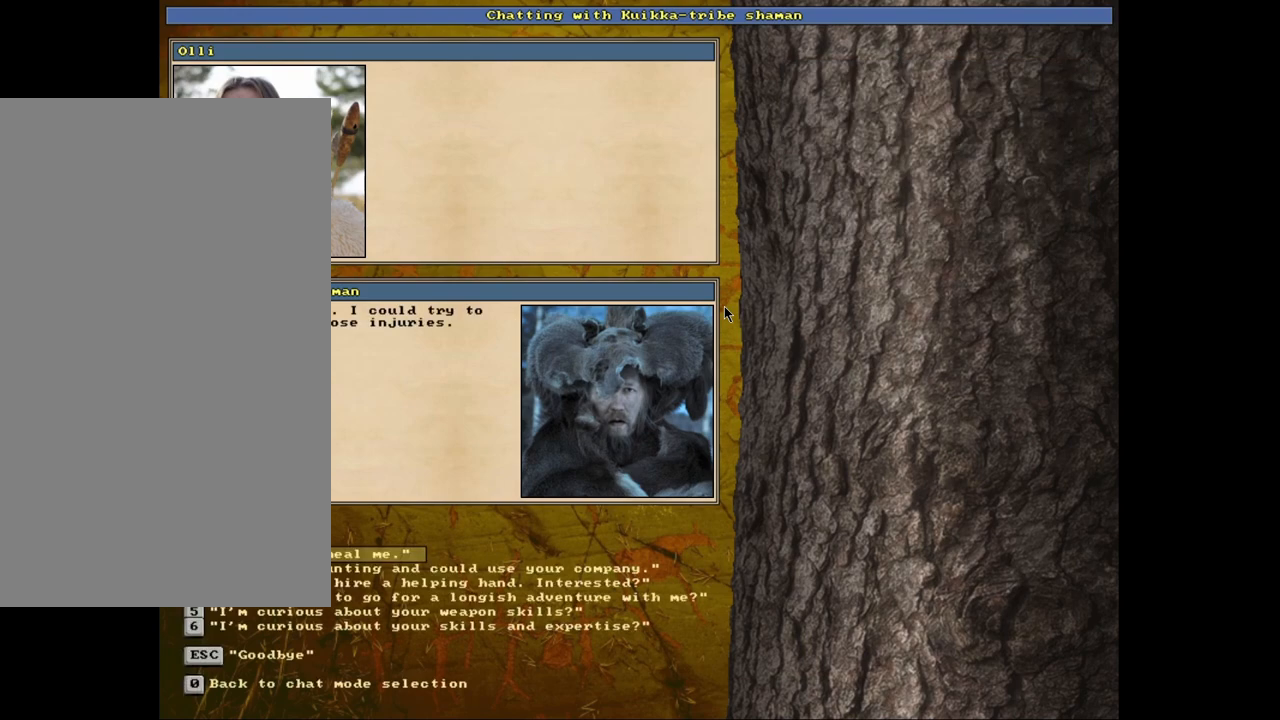
{"keys": [], "mouse": [], "events": []}
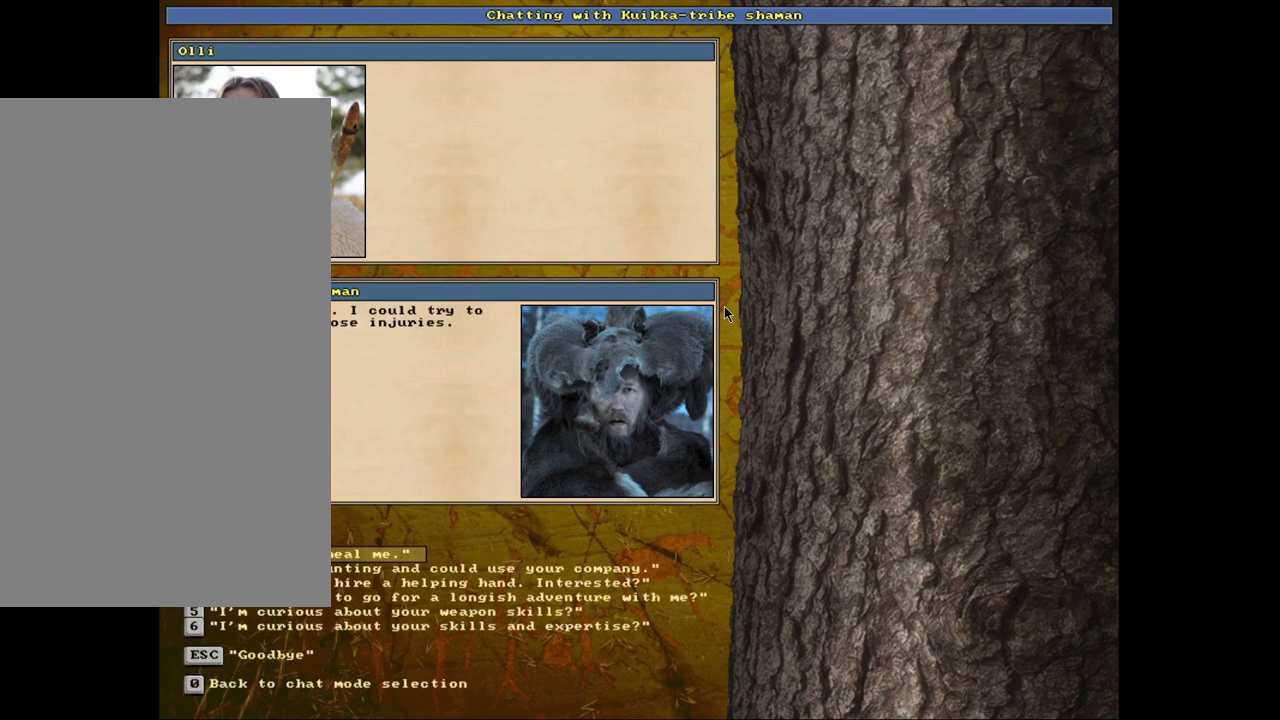
{"keys": [], "mouse": [], "events": [[400, "escape", "down"], [450, "escape", "up"]]}
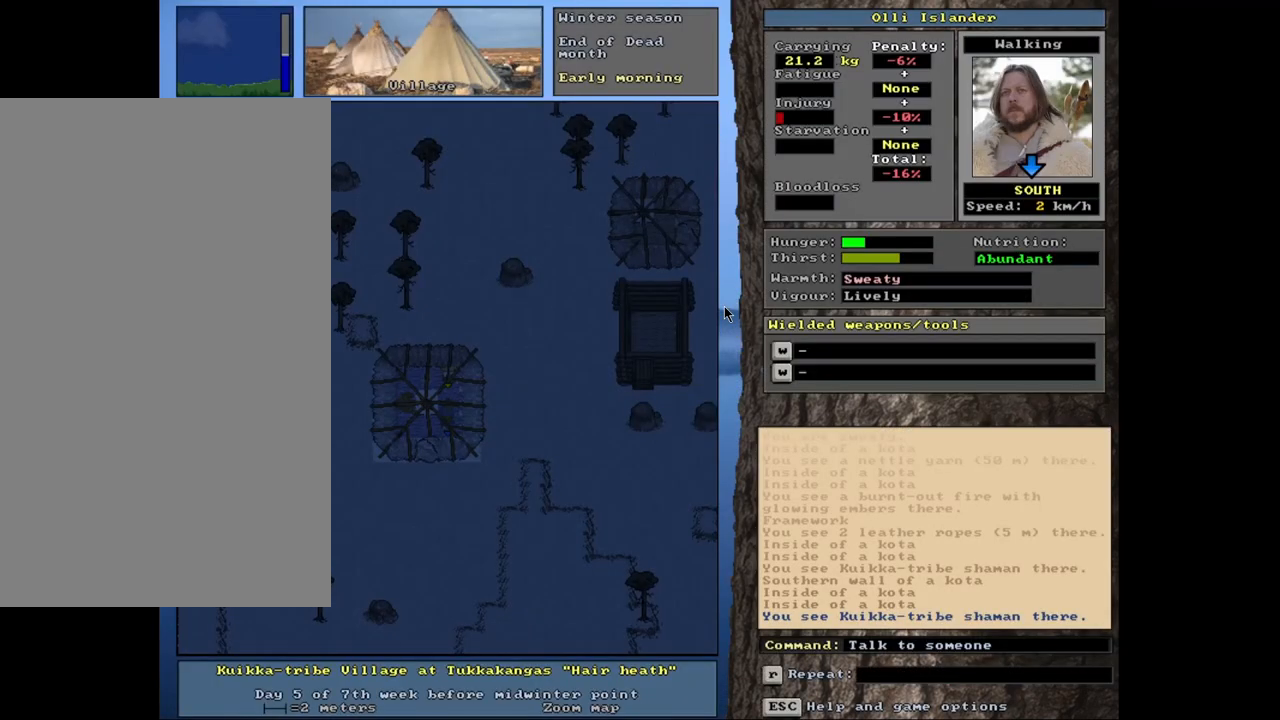
{"keys": [], "mouse": [], "events": [[267, "escape", "down"], [350, "escape", "up"]]}
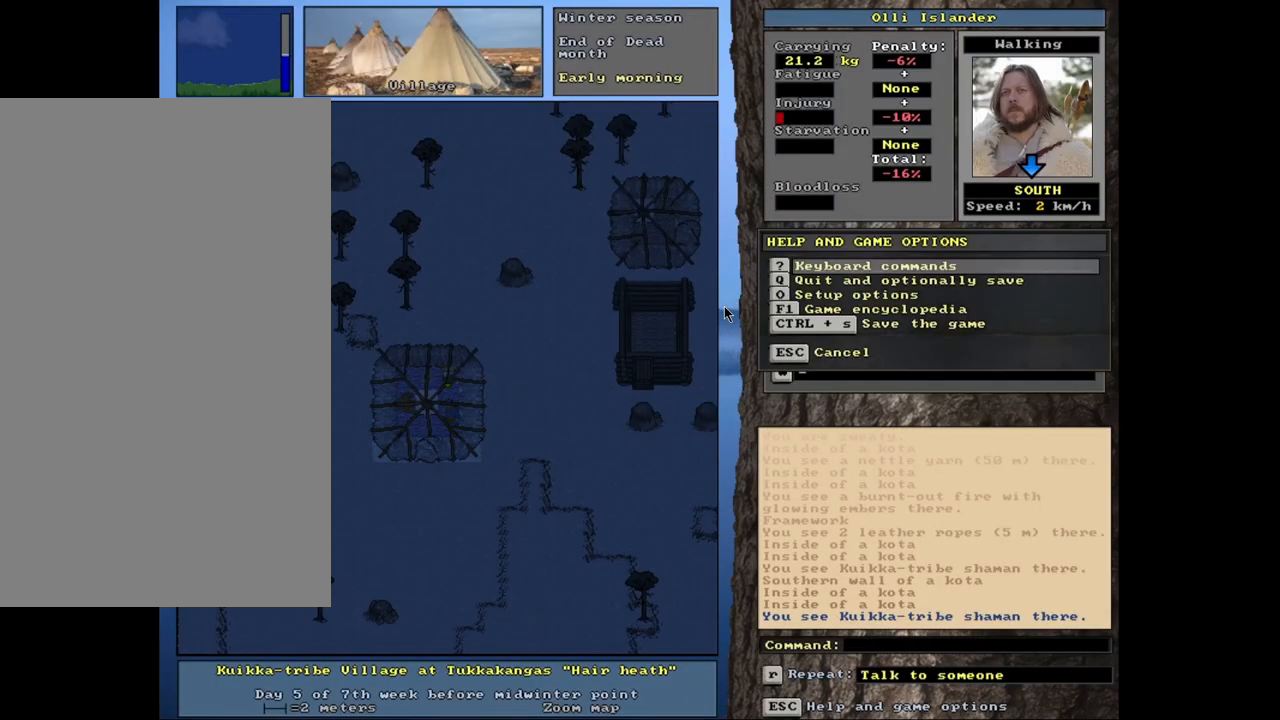
{"keys": [], "mouse": [], "events": [[400, "escape", "down"], [483, "escape", "up"]]}
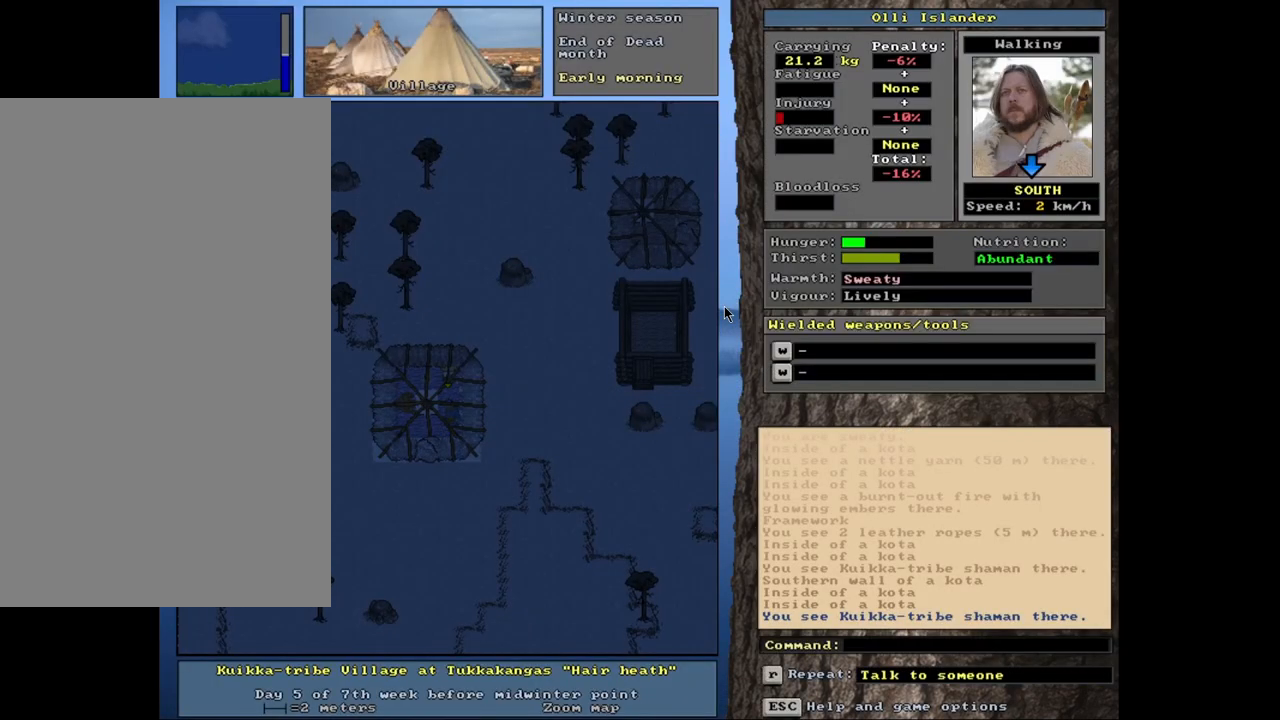
{"keys": [], "mouse": [], "events": []}
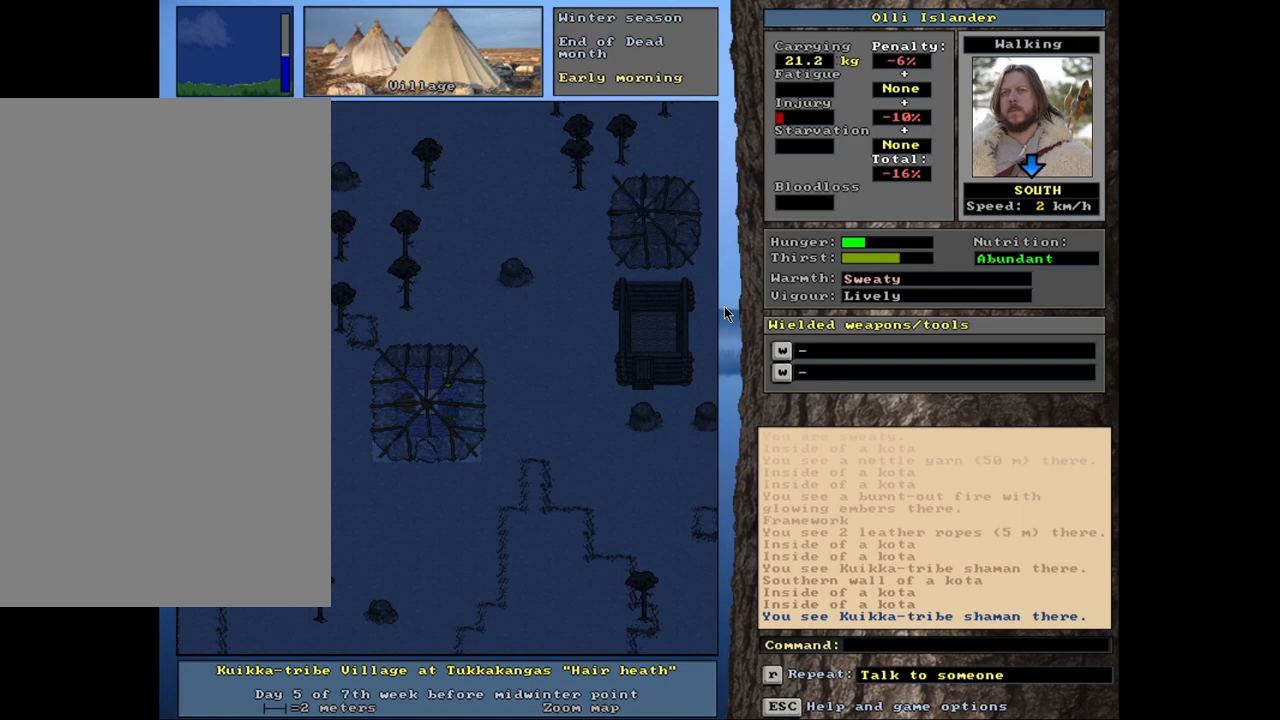
{"keys": [], "mouse": [], "events": []}
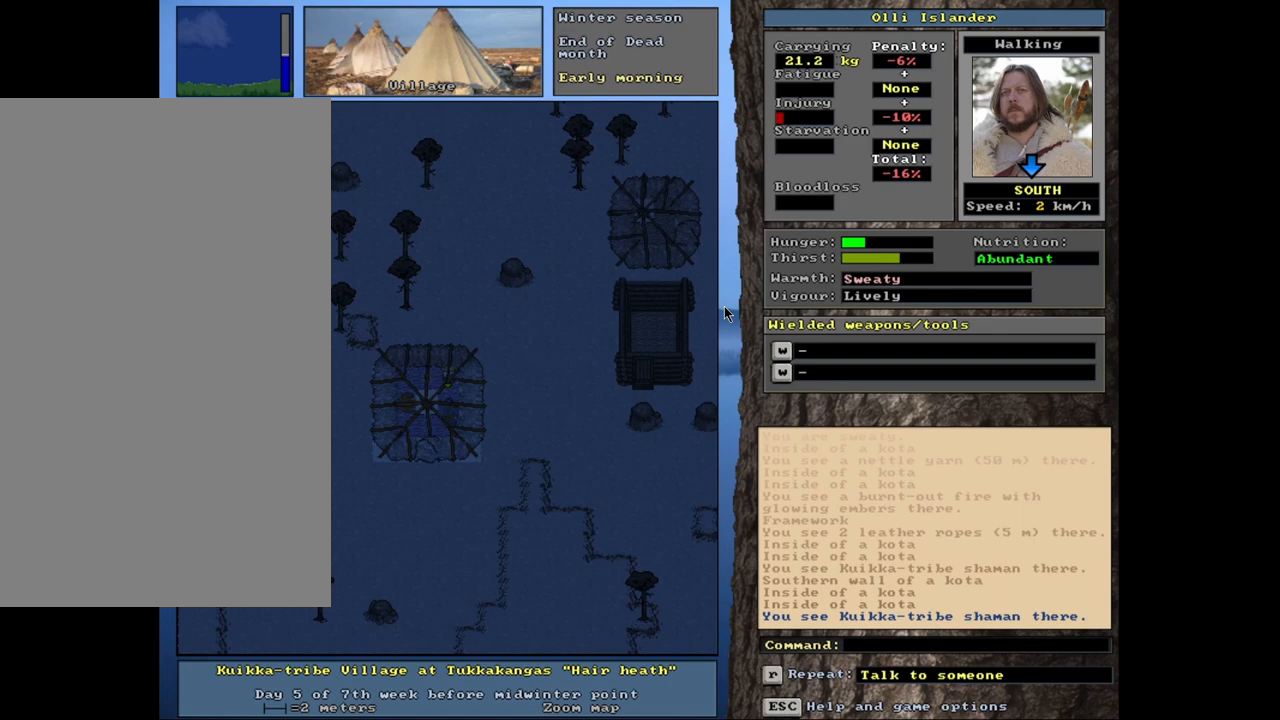
{"keys": [], "mouse": [], "events": []}
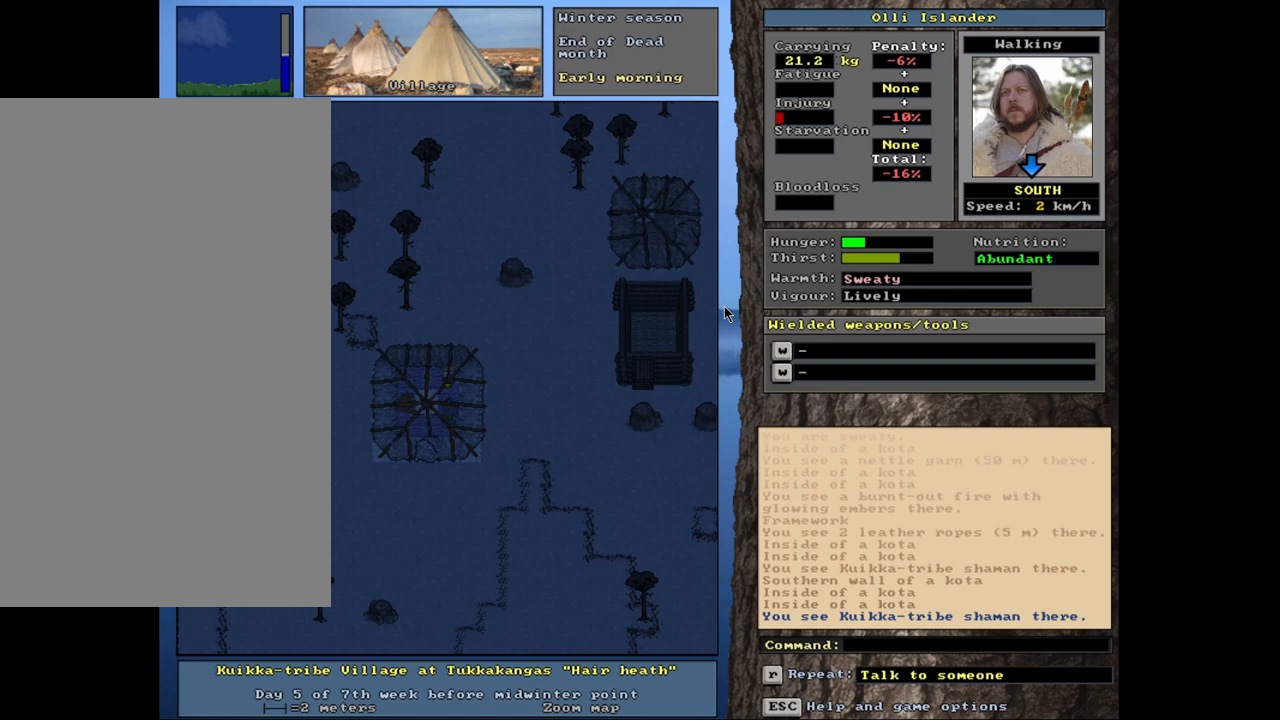
{"keys": ["shift_l"], "mouse": [], "events": [[333, "shift_l", "down"]]}
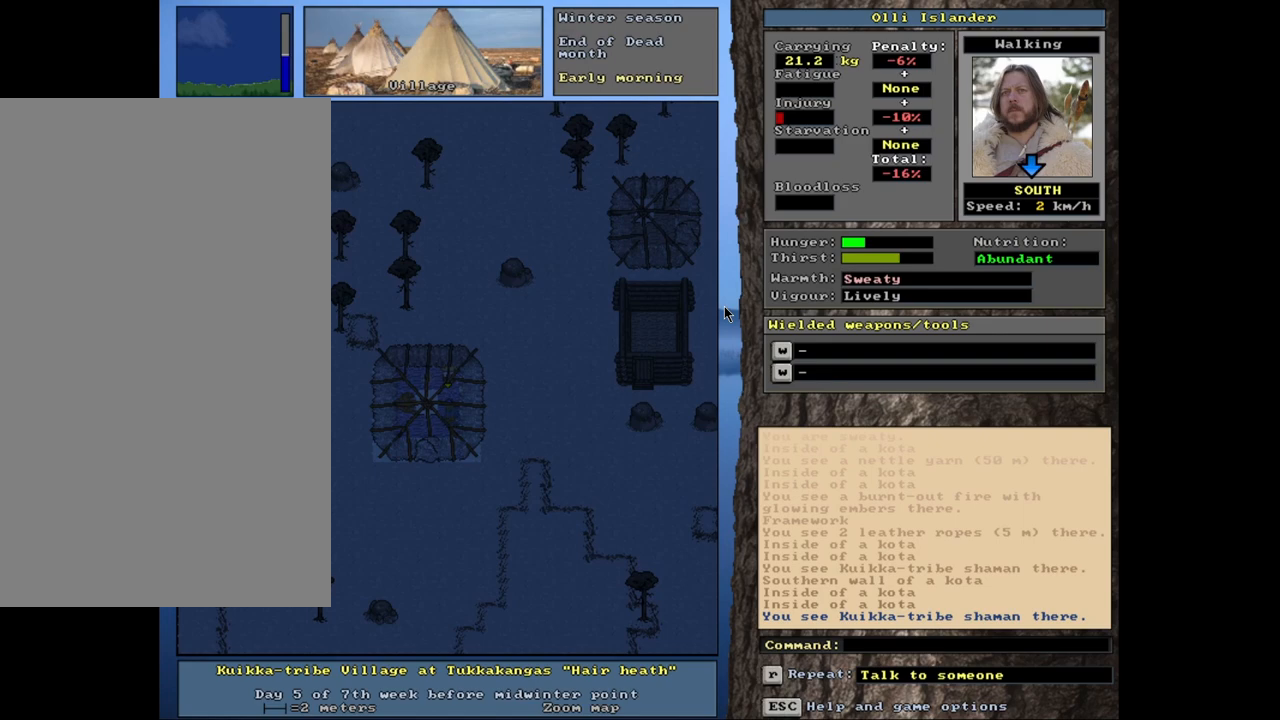
{"keys": ["shift_l"], "mouse": [], "events": []}
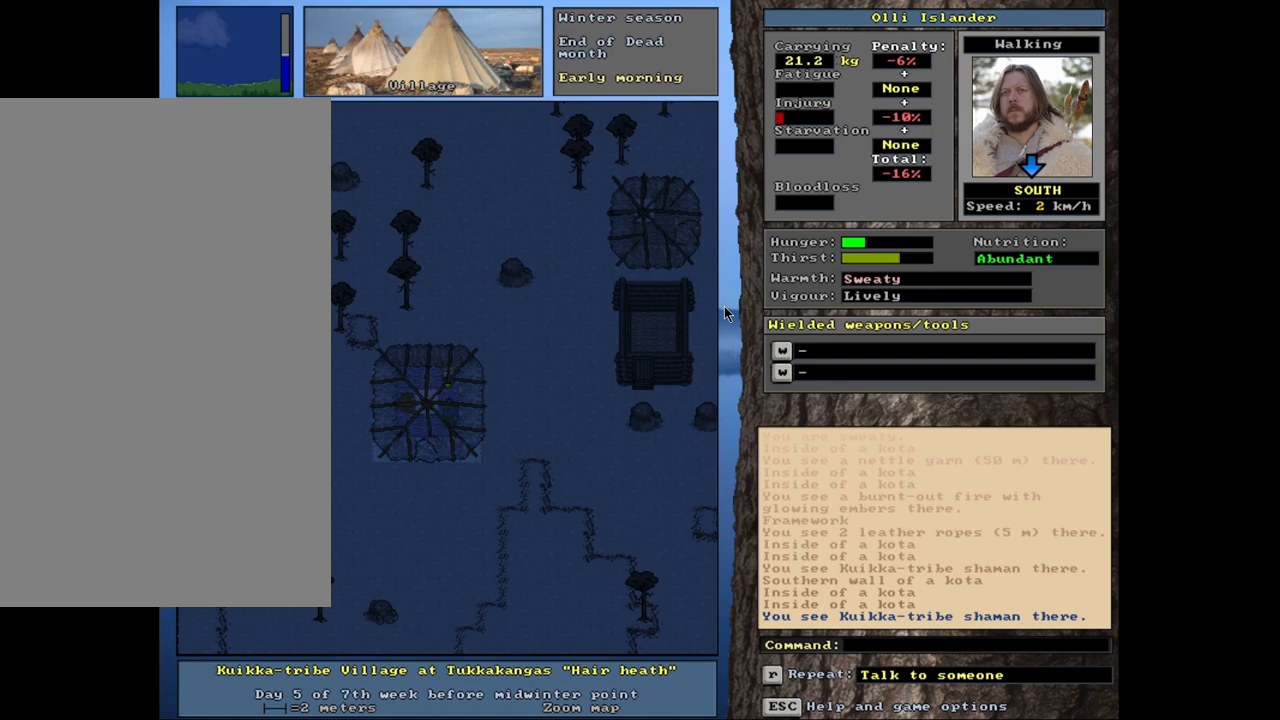
{"keys": ["shift_l"], "mouse": [], "events": []}
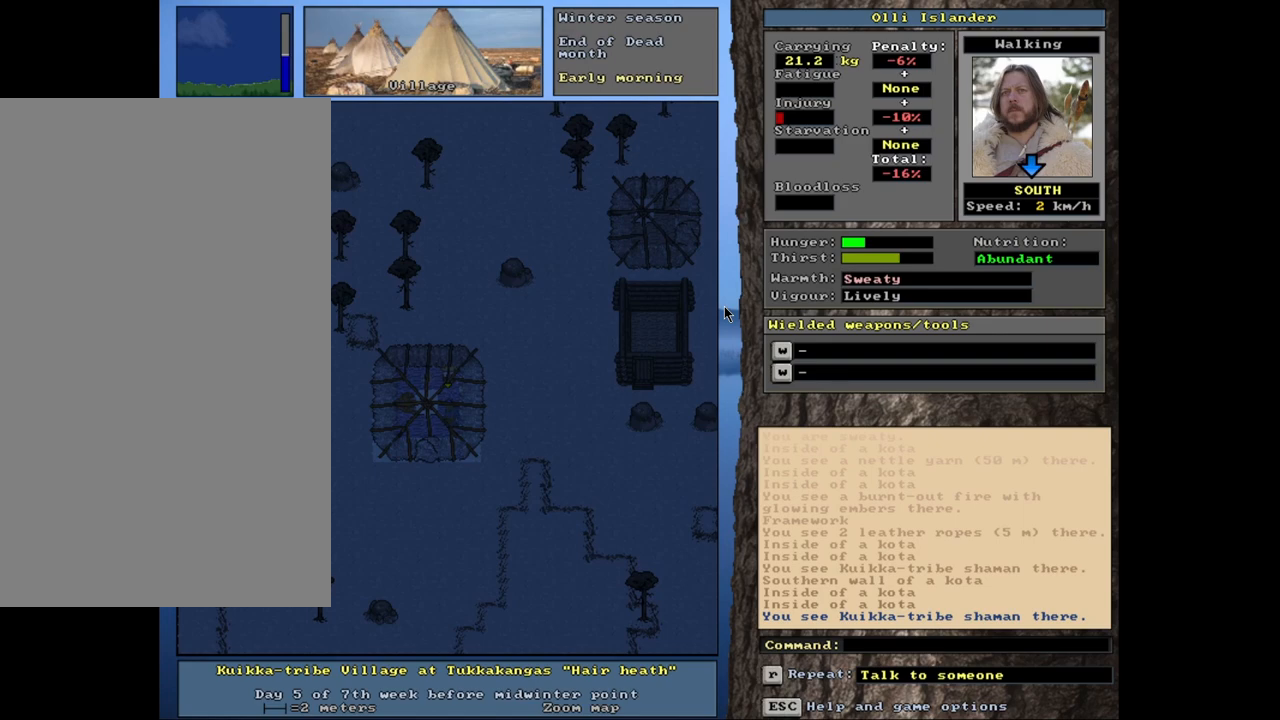
{"keys": ["shift_l"], "mouse": [], "events": [[267, "c", "down"], [417, "c", "up"]]}
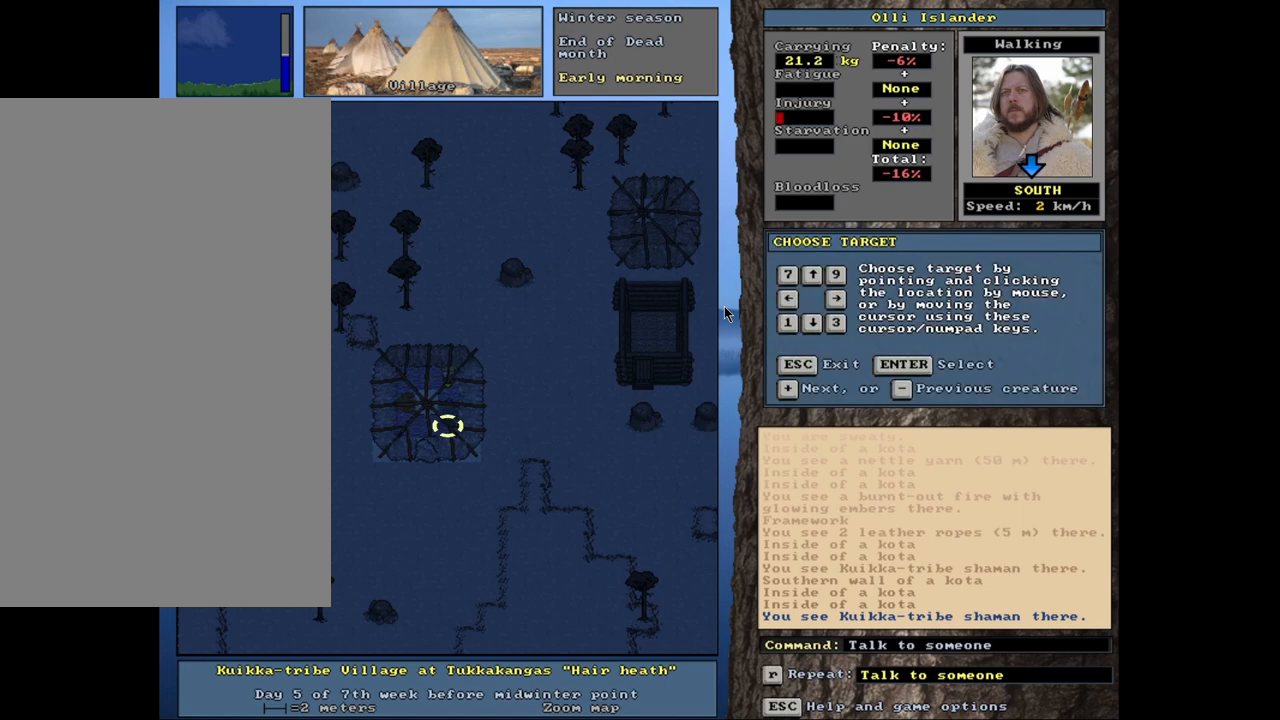
{"keys": ["shift_l"], "mouse": [], "events": []}
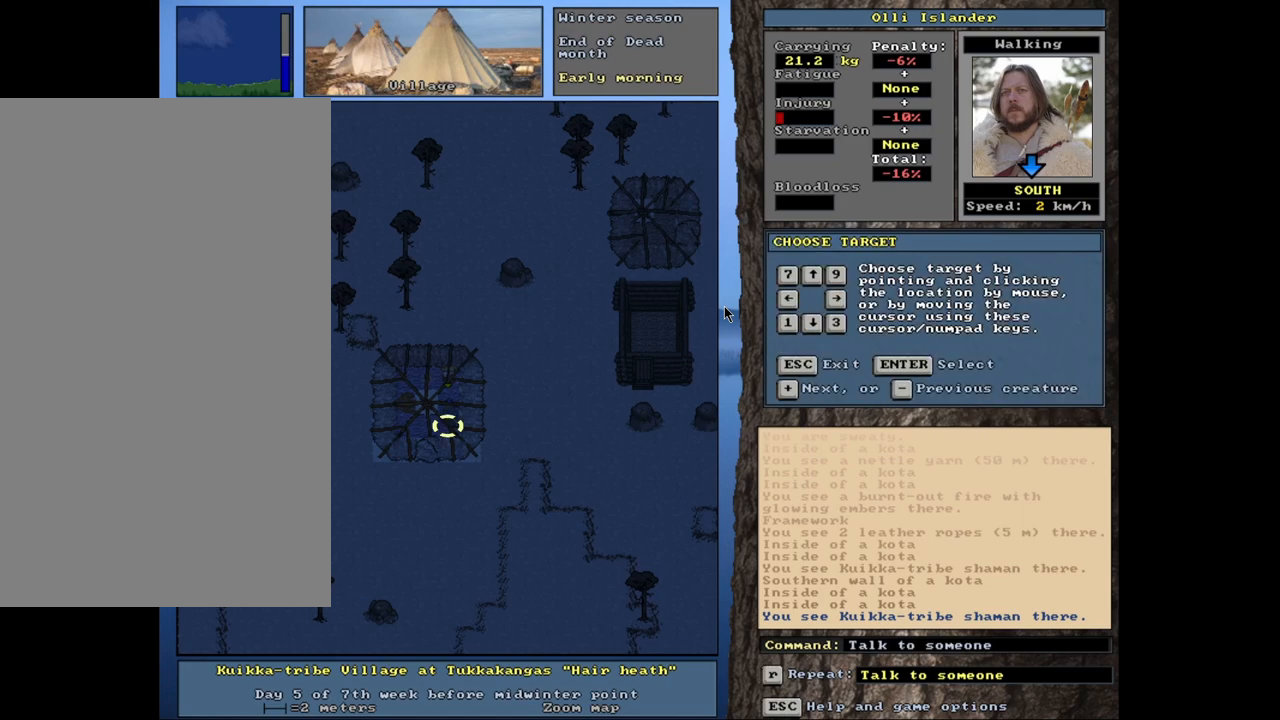
{"keys": [], "mouse": [], "events": [[17, "shift_l", "up"], [233, "shift_l", "down"], [383, "shift_l", "up"]]}
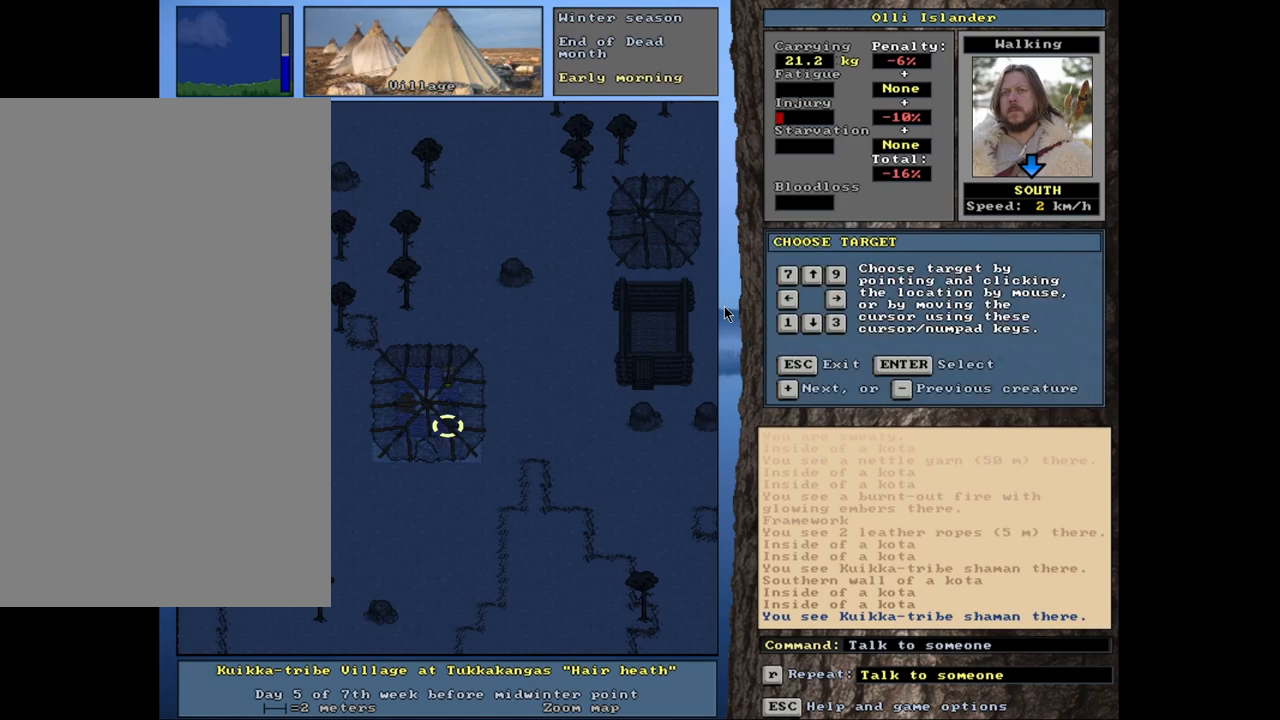
{"keys": ["shift_l"], "mouse": [], "events": [[67, "escape", "down"], [167, "escape", "up"], [483, "shift_l", "down"]]}
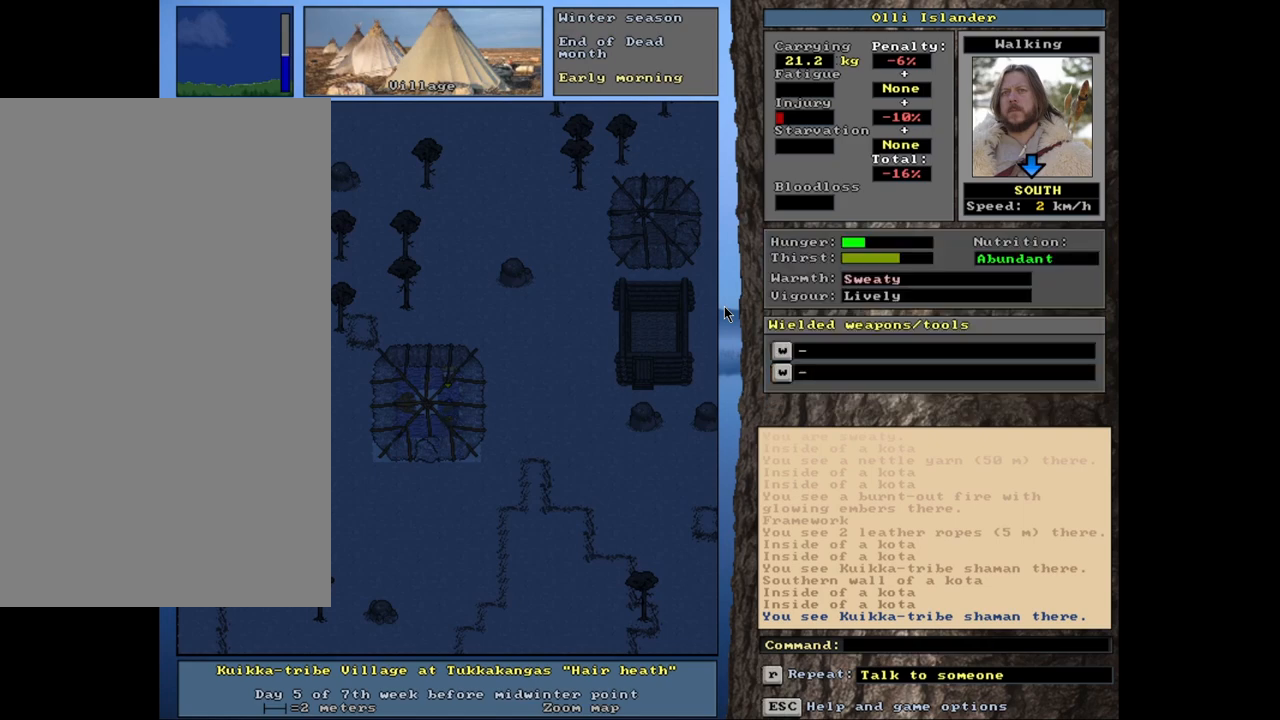
{"keys": ["shift_l"], "mouse": [], "events": [[100, "d", "down"], [267, "d", "up"]]}
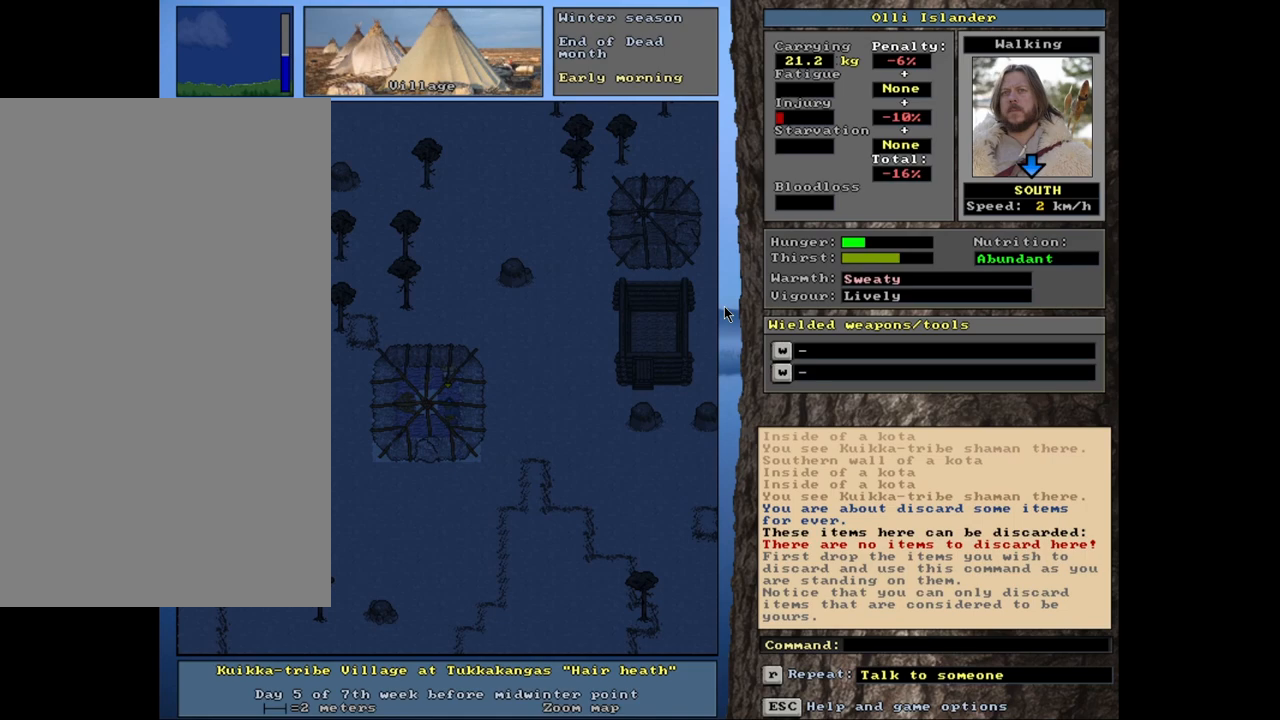
{"keys": [], "mouse": [], "events": [[83, "shift_l", "up"]]}
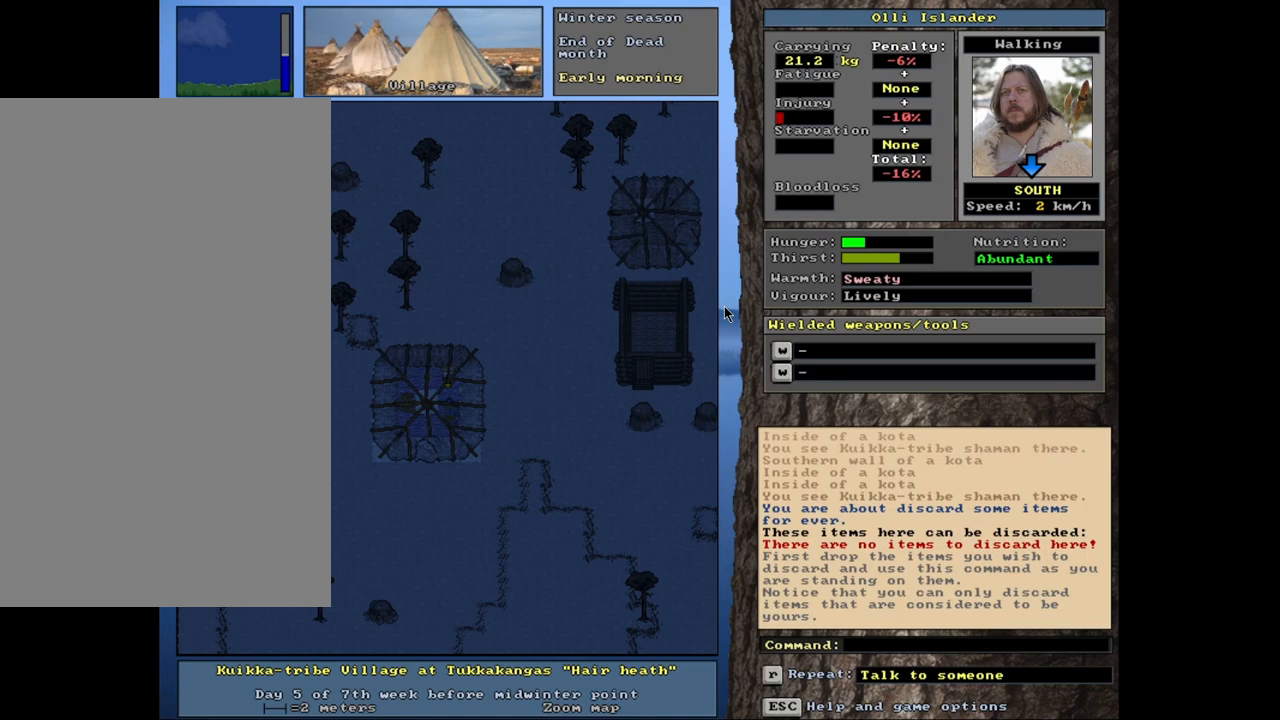
{"keys": [], "mouse": [], "events": []}
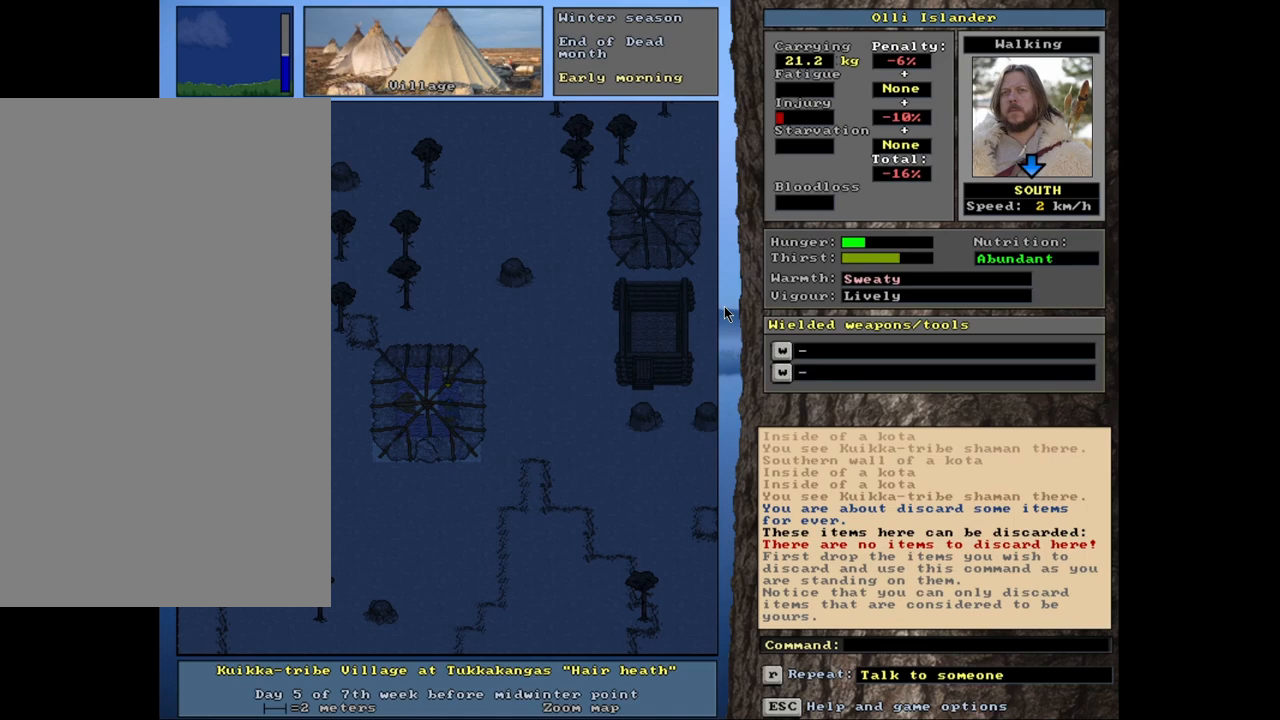
{"keys": [], "mouse": [], "events": []}
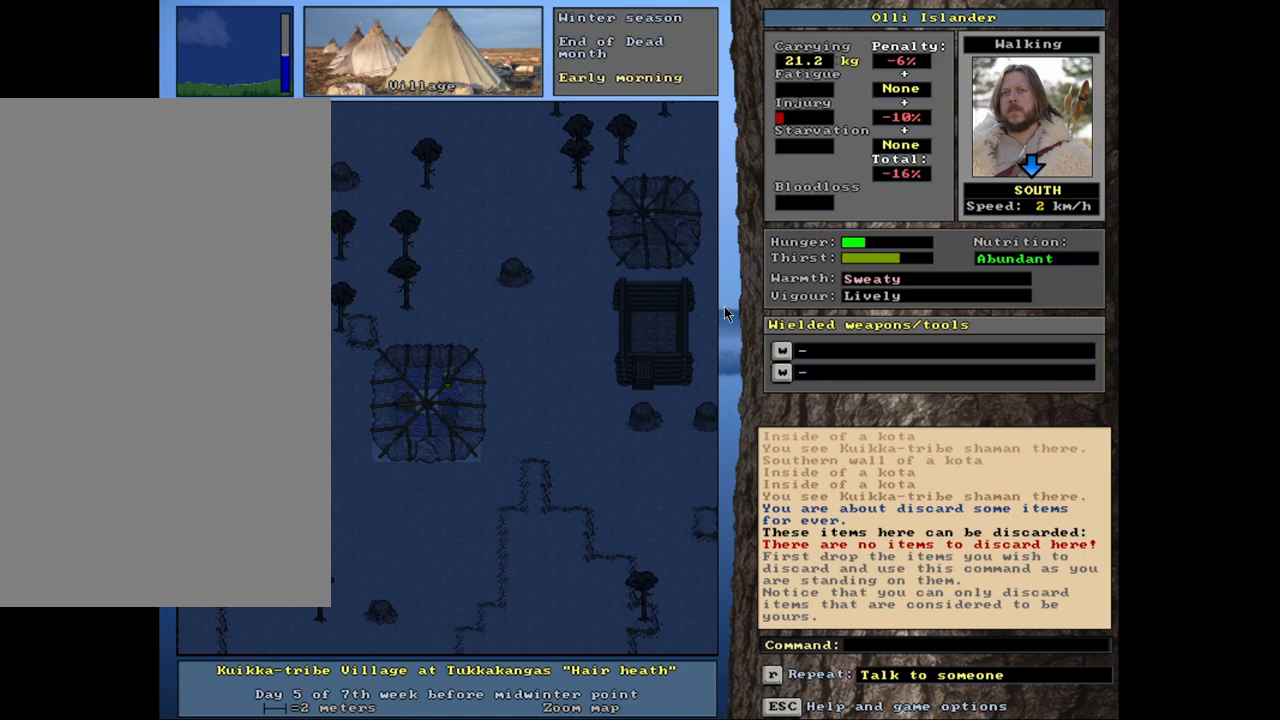
{"keys": ["shift_l"], "mouse": [], "events": [[217, "shift_l", "down"]]}
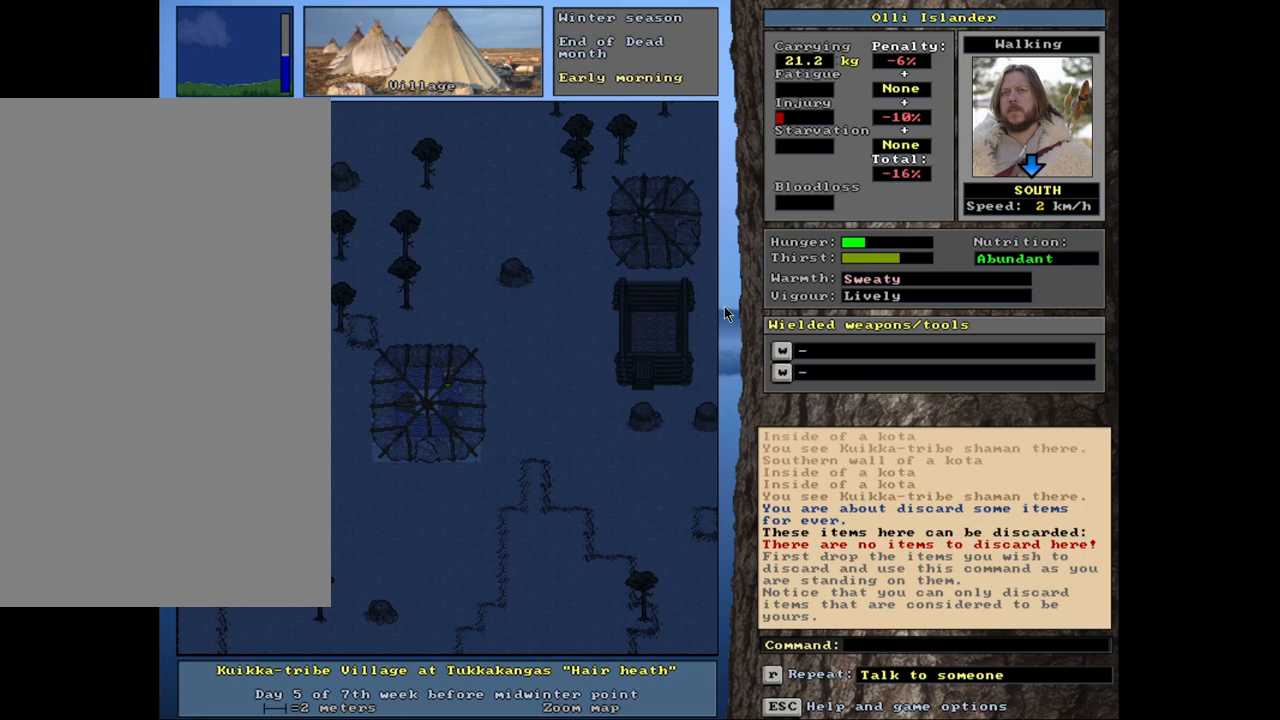
{"keys": ["shift_l"], "mouse": [], "events": [[233, "p", "down"], [367, "p", "up"]]}
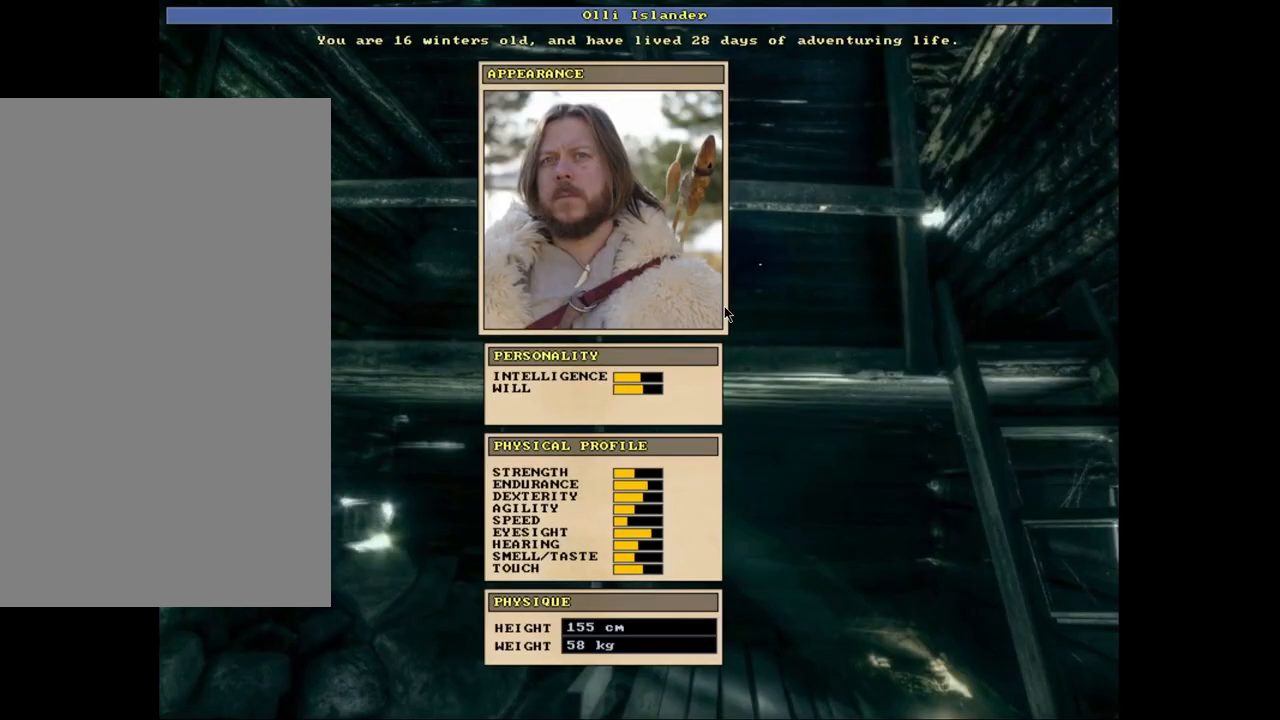
{"keys": ["shift_l"], "mouse": [], "events": []}
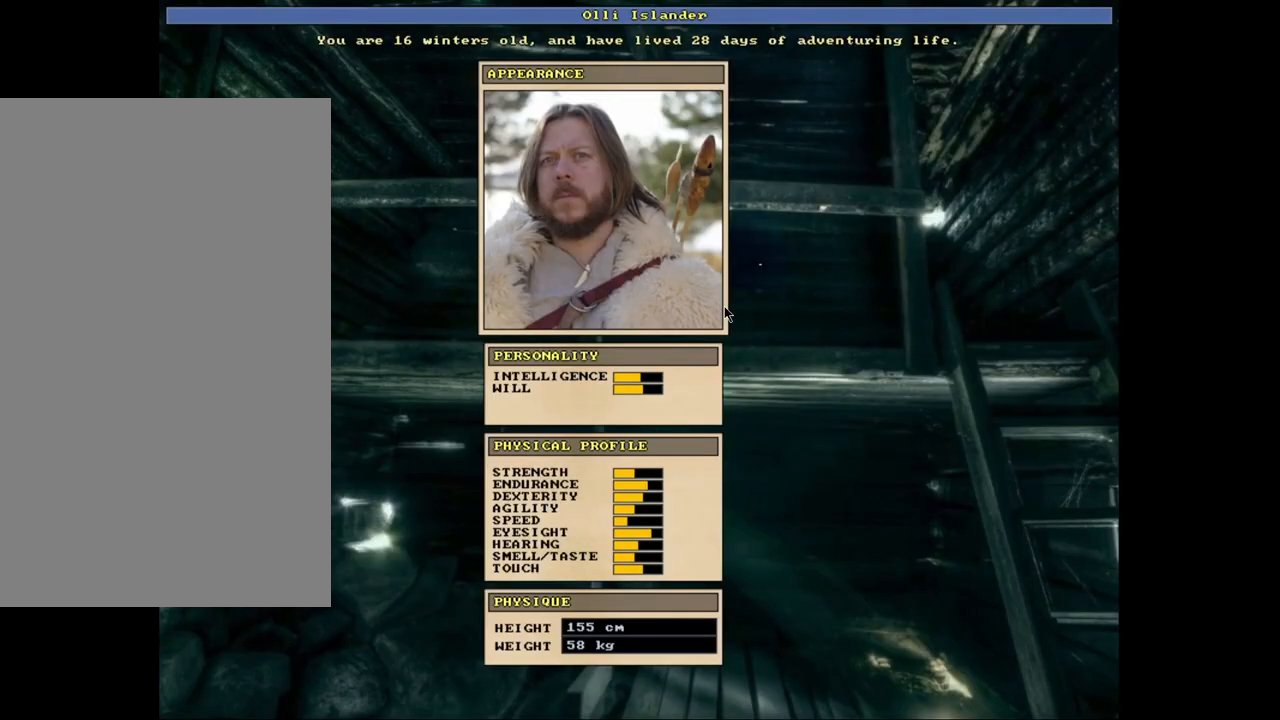
{"keys": ["shift_l"], "mouse": [], "events": []}
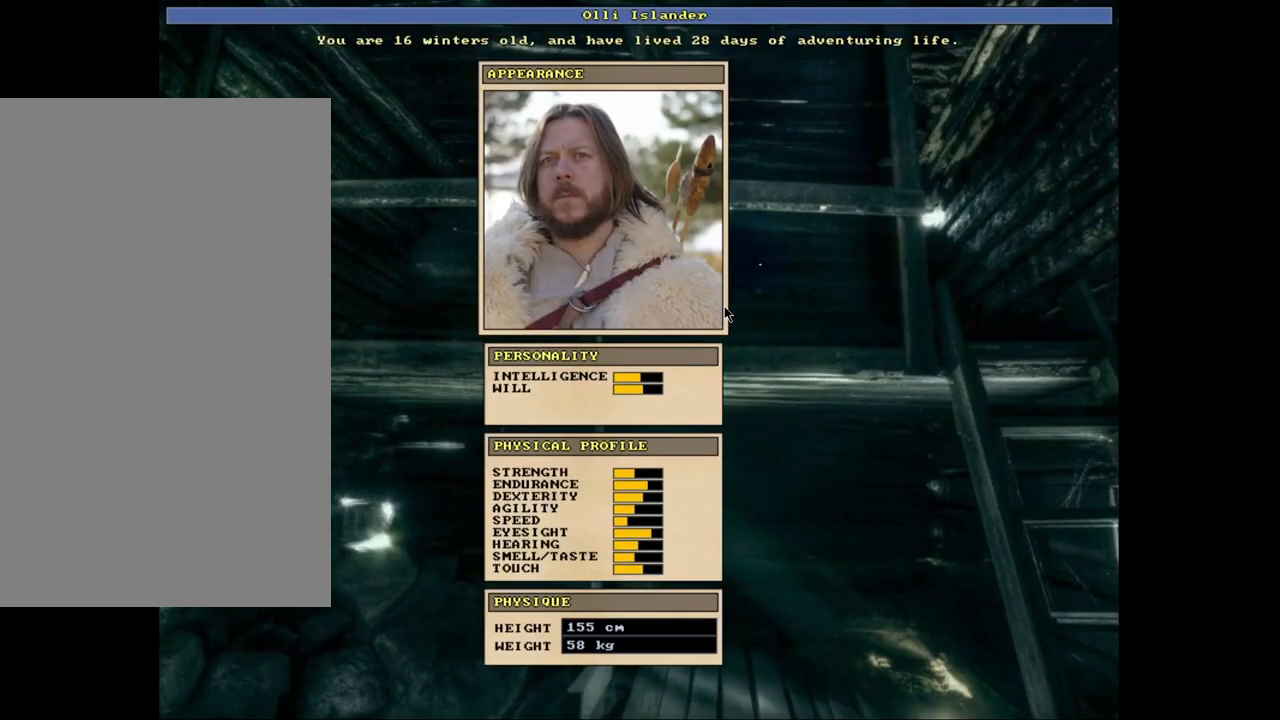
{"keys": ["escape"], "mouse": [], "events": [[100, "shift_l", "up"], [450, "escape", "down"]]}
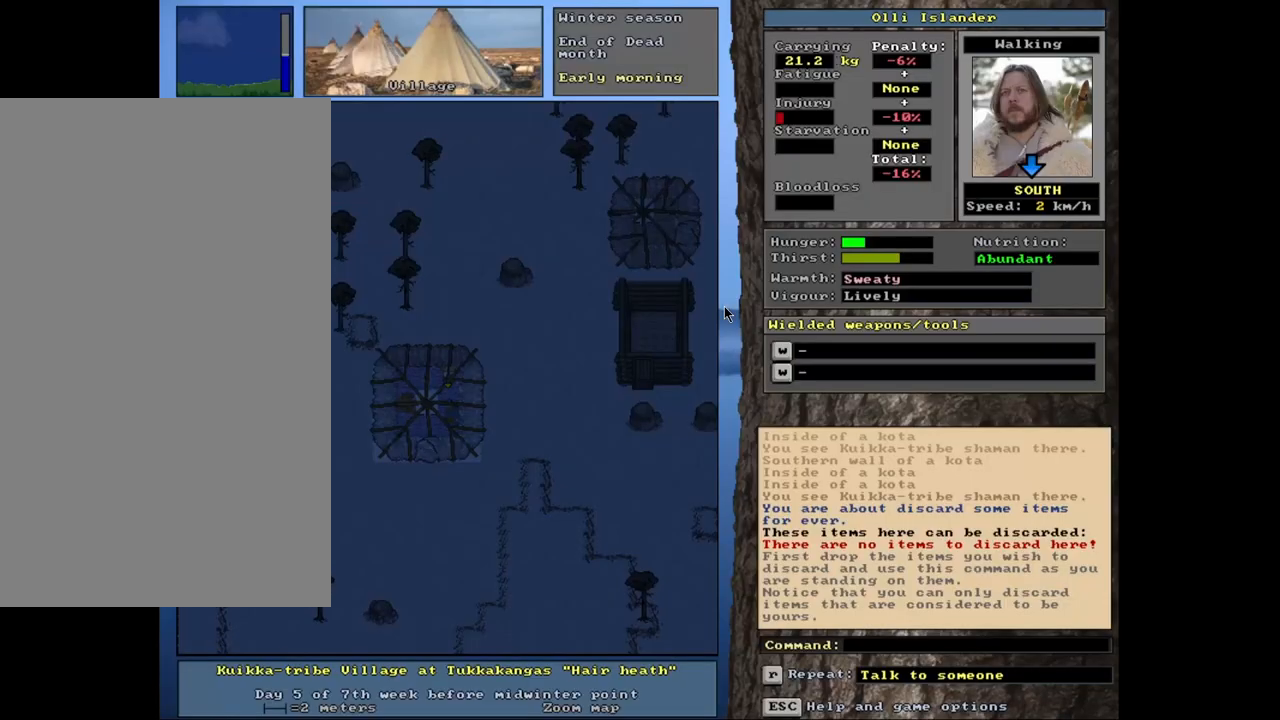
{"keys": [], "mouse": [], "events": [[50, "escape", "up"]]}
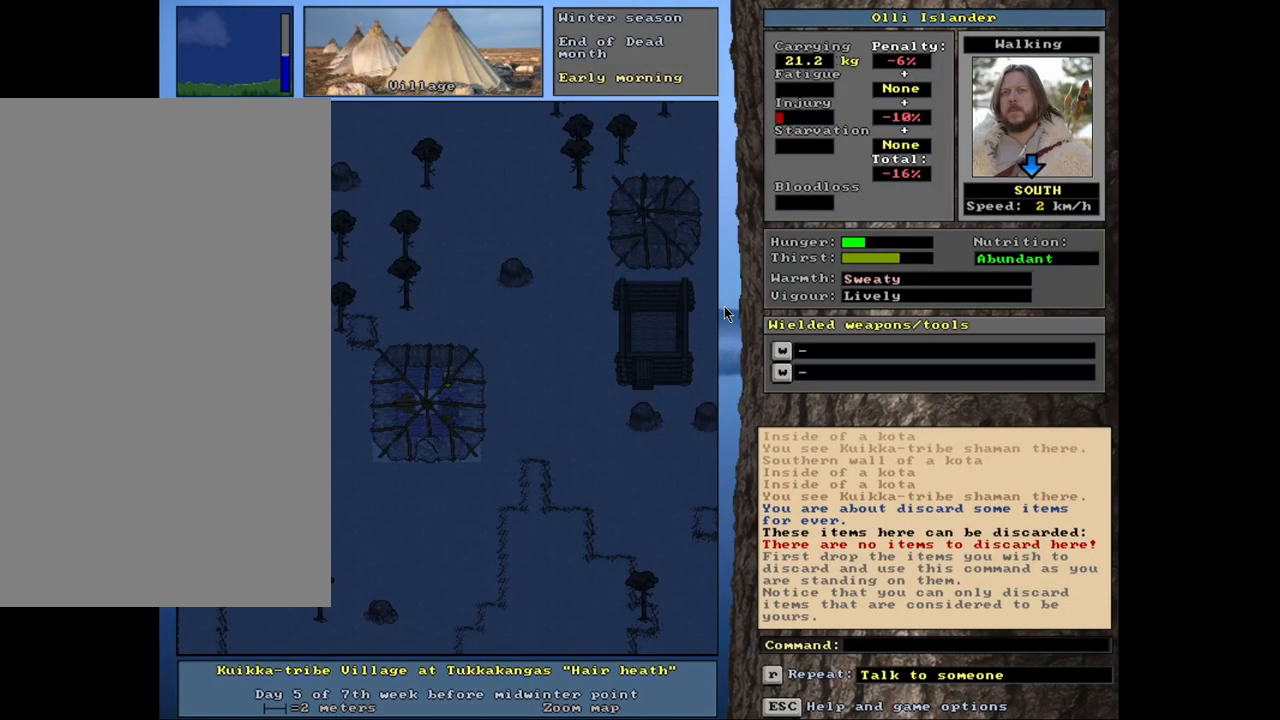
{"keys": [], "mouse": [], "events": []}